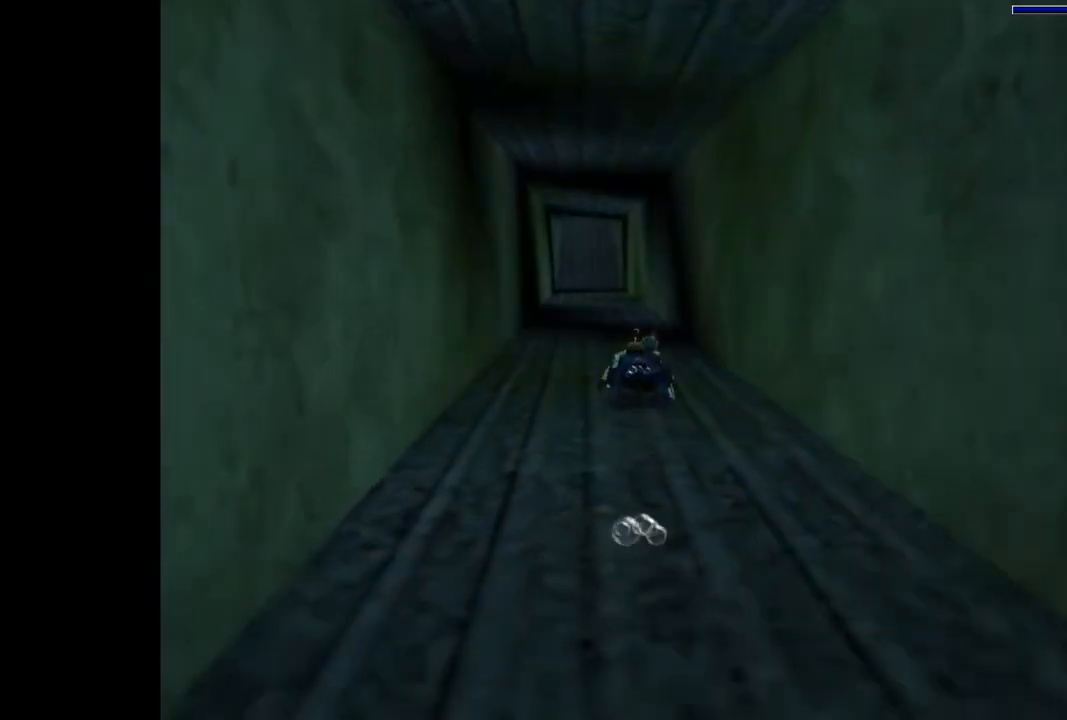
Gameplay with a controller (PlayStation layout); each line is a JSON object with the inputs held at the frame after it. "events" lists button and stick changes between this image and that frame as [ms after this image, input, new state], when the widget could be followed in between. Not read: left_stick right_stick.
{"buttons": ["SQUARE", "DPAD_LEFT"], "events": [[500, "DPAD_LEFT", "down"]]}
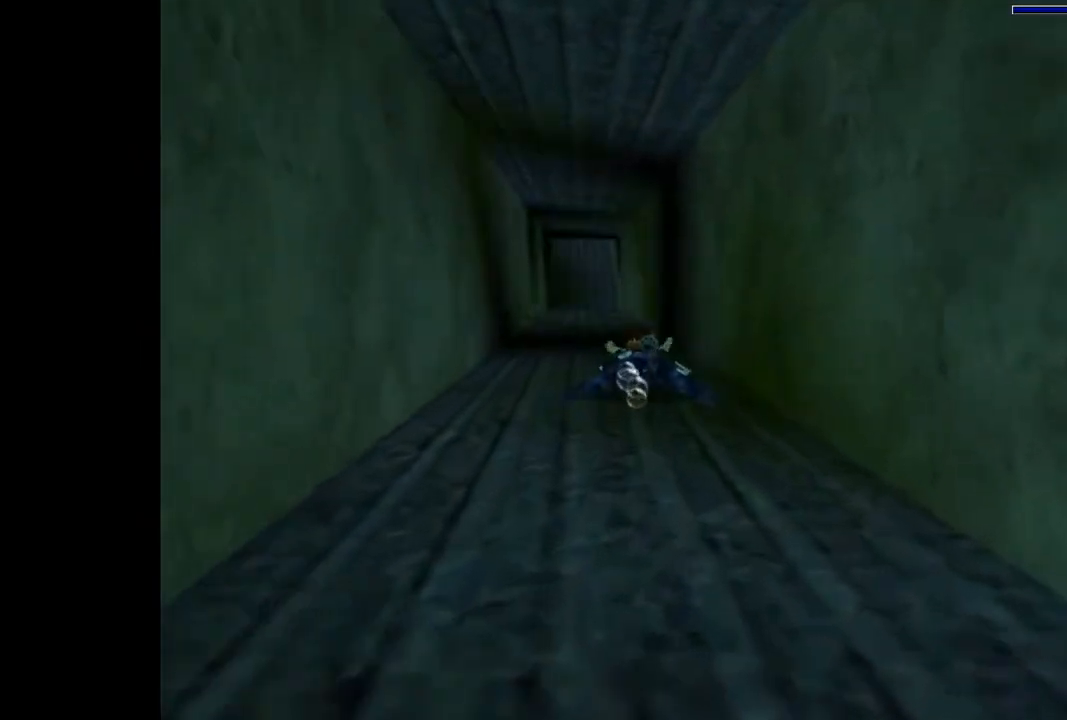
{"buttons": ["SQUARE"], "events": [[267, "DPAD_LEFT", "up"]]}
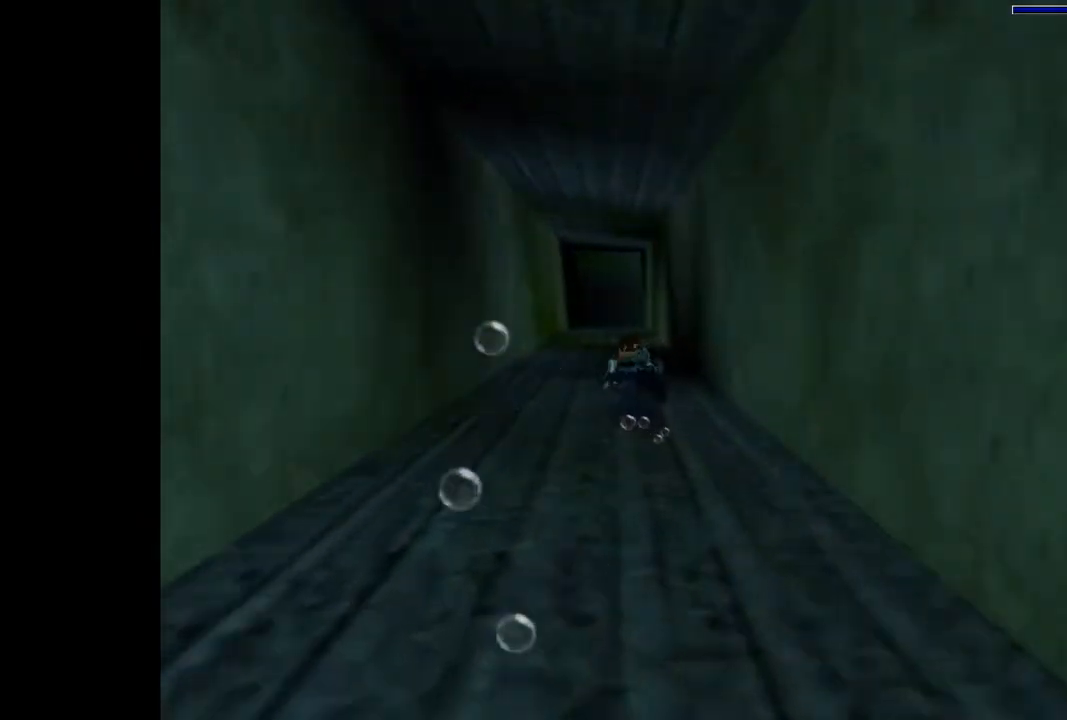
{"buttons": ["SQUARE"], "events": []}
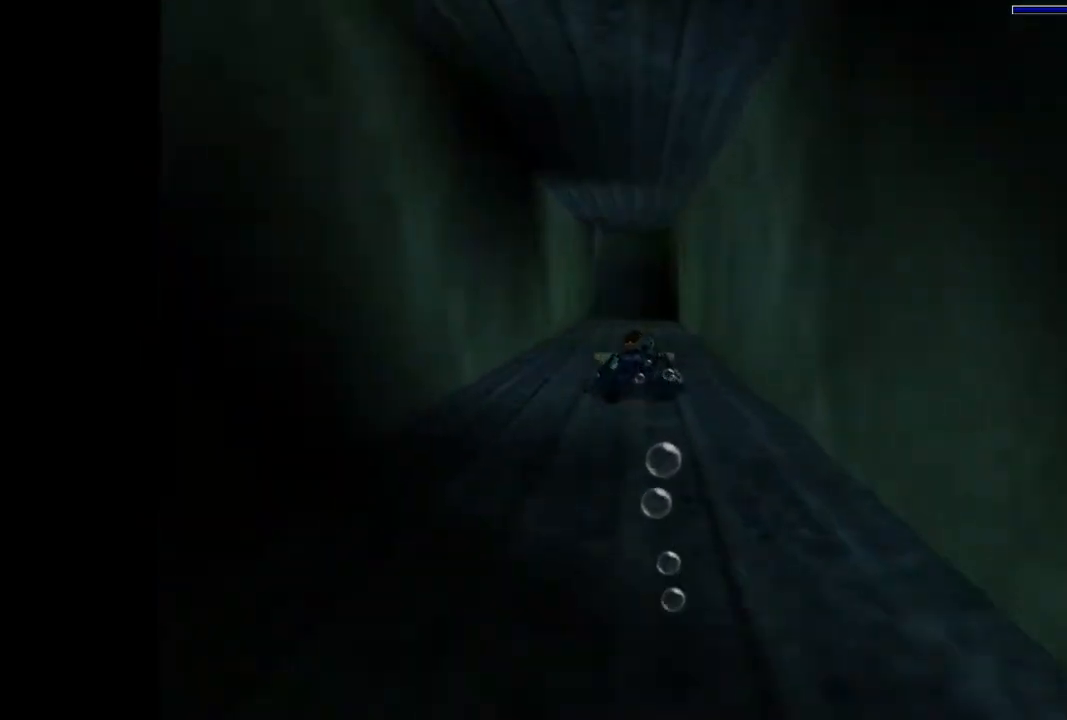
{"buttons": ["SQUARE"], "events": []}
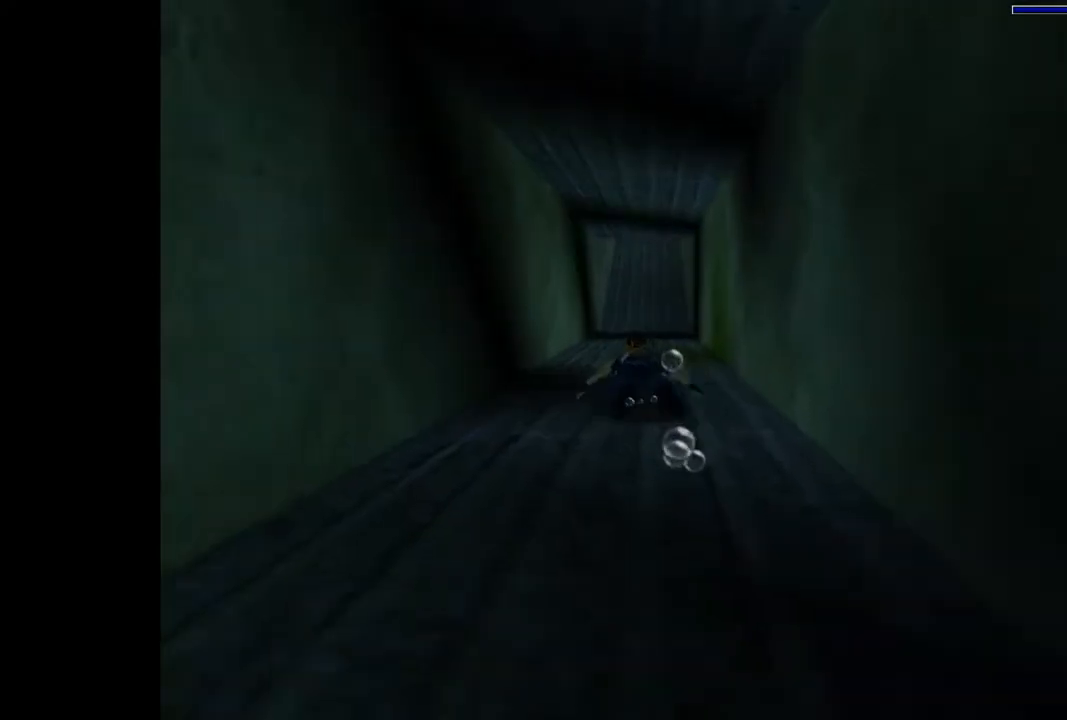
{"buttons": ["SQUARE"], "events": [[367, "DPAD_DOWN", "down"], [500, "DPAD_DOWN", "up"]]}
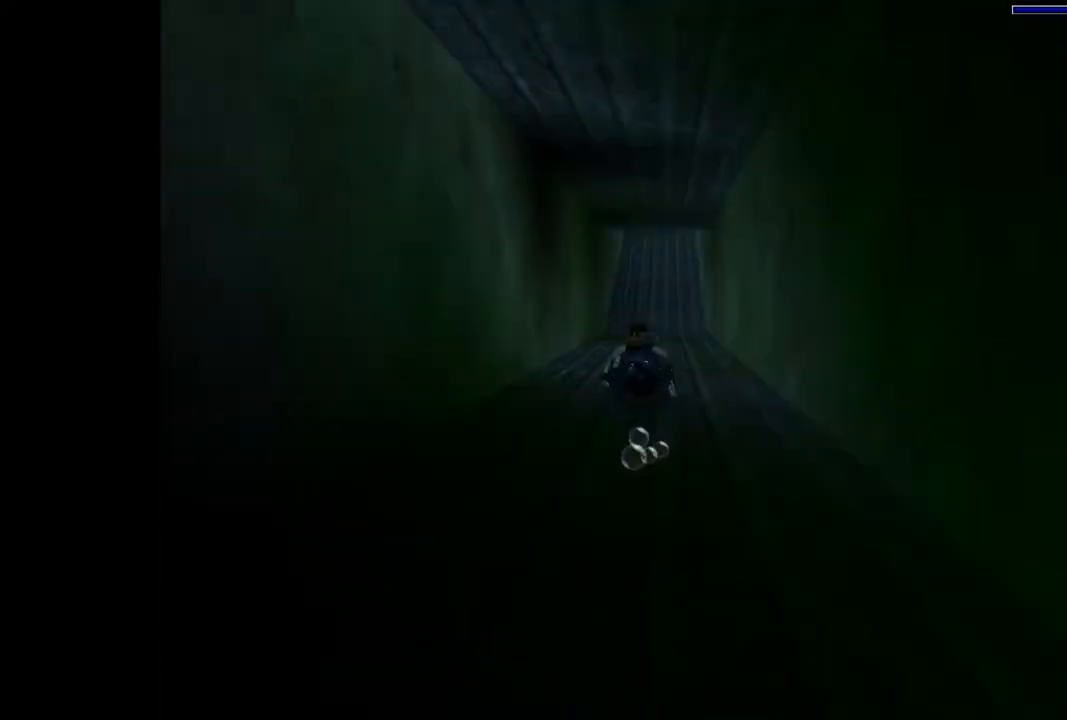
{"buttons": ["SQUARE", "DPAD_RIGHT"], "events": [[433, "DPAD_RIGHT", "down"]]}
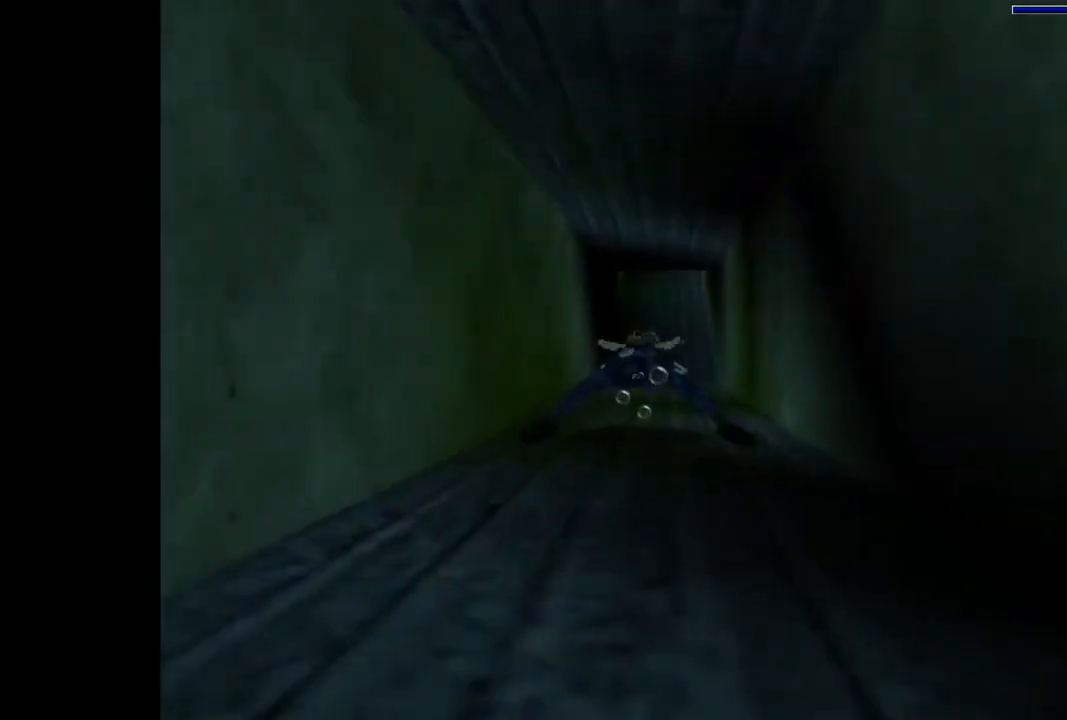
{"buttons": ["SQUARE", "DPAD_UP"], "events": [[100, "DPAD_RIGHT", "up"], [467, "DPAD_UP", "down"]]}
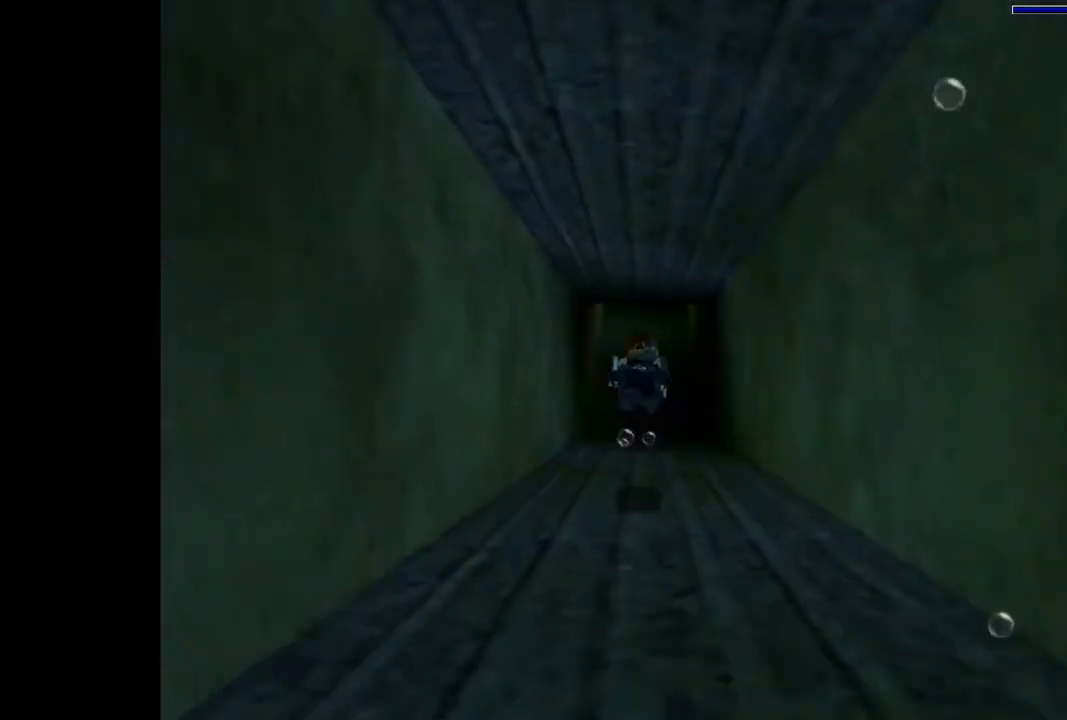
{"buttons": ["SQUARE"], "events": [[33, "DPAD_UP", "up"]]}
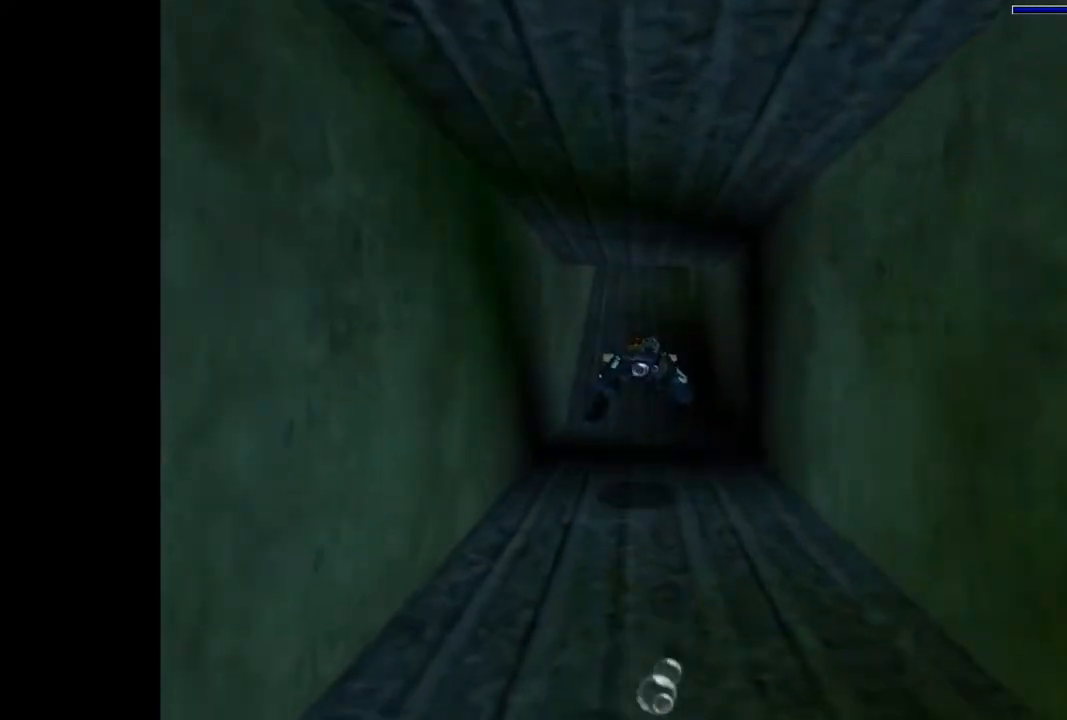
{"buttons": ["SQUARE"], "events": []}
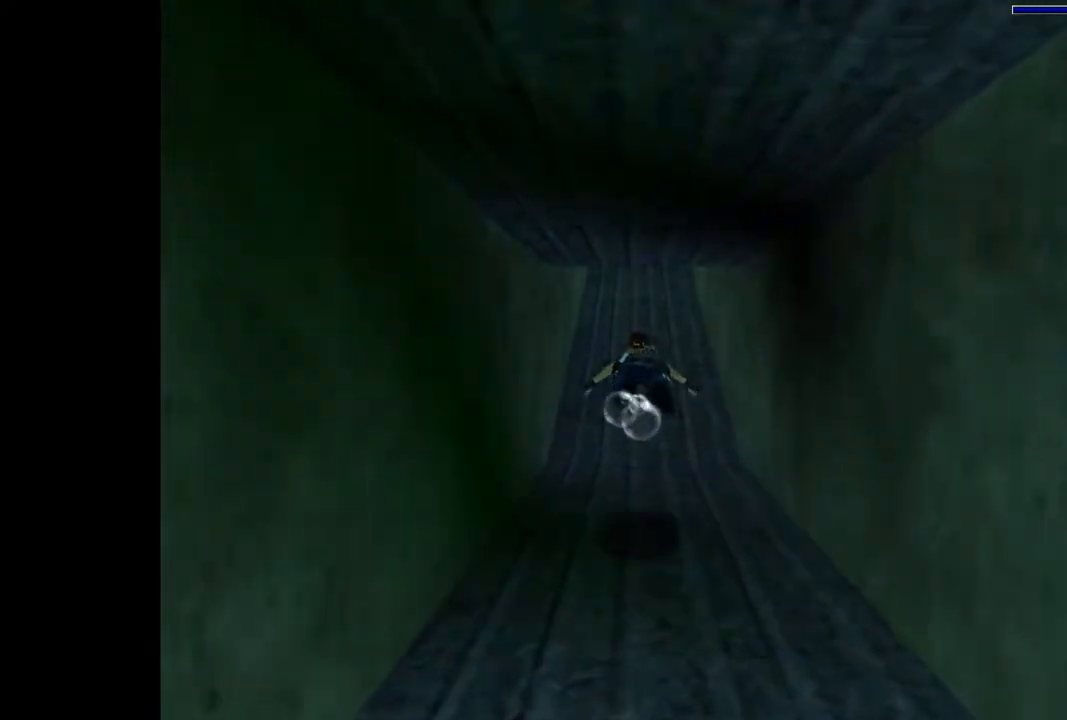
{"buttons": ["SQUARE"], "events": []}
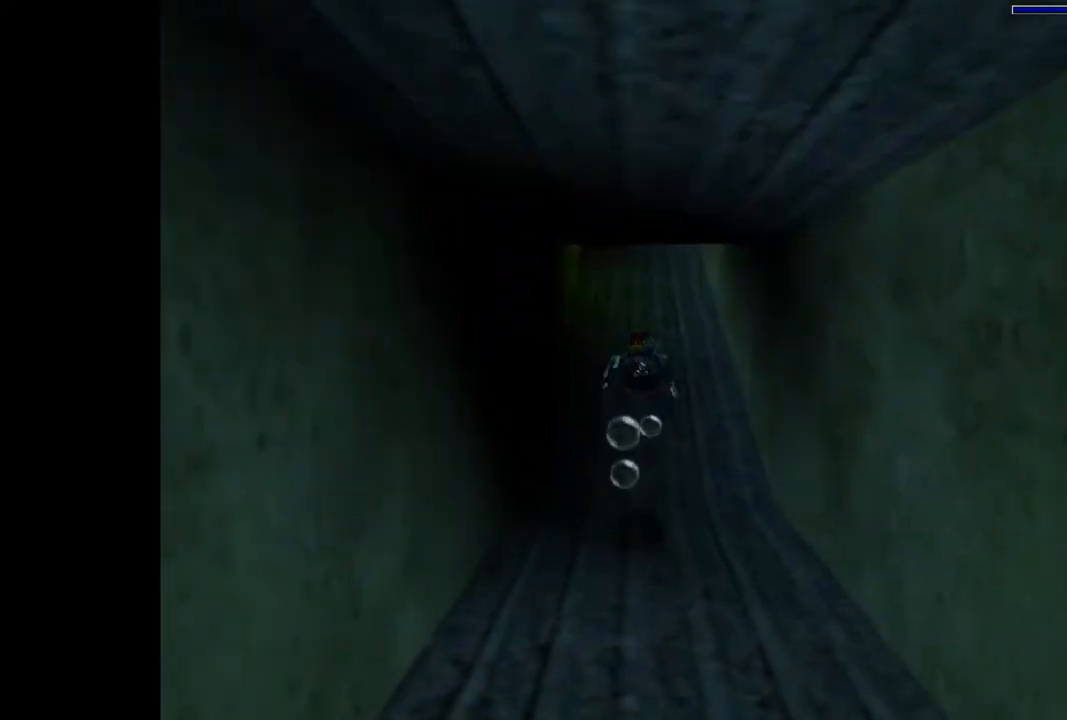
{"buttons": ["SQUARE"], "events": [[67, "DPAD_DOWN", "down"], [367, "DPAD_DOWN", "up"]]}
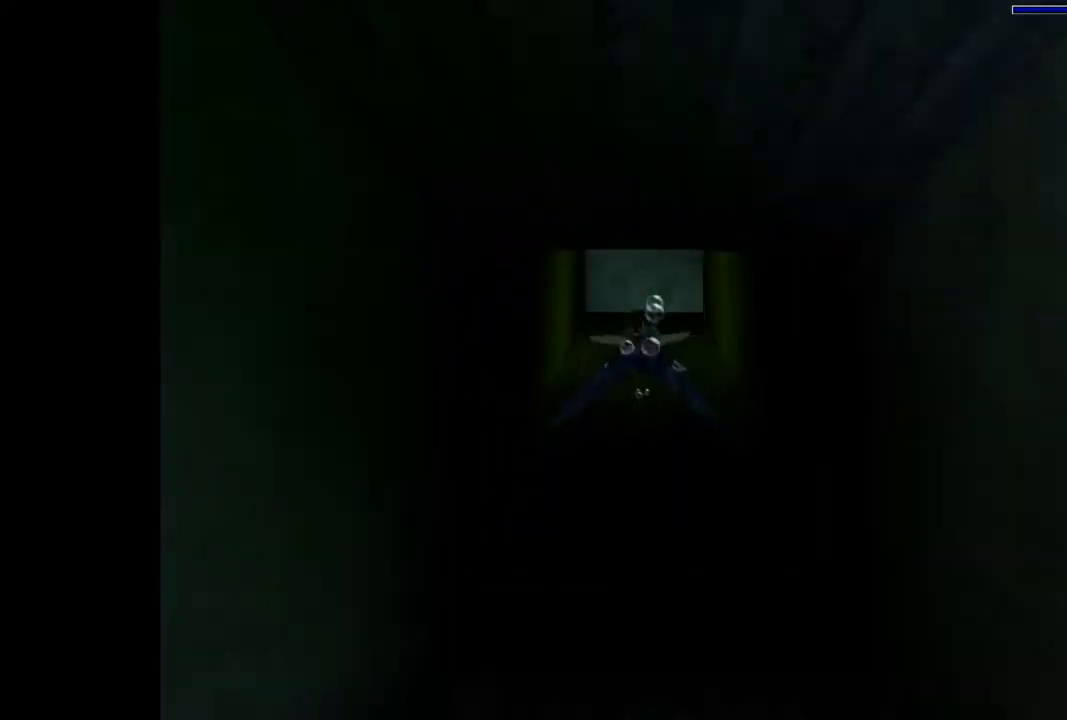
{"buttons": ["SQUARE"], "events": []}
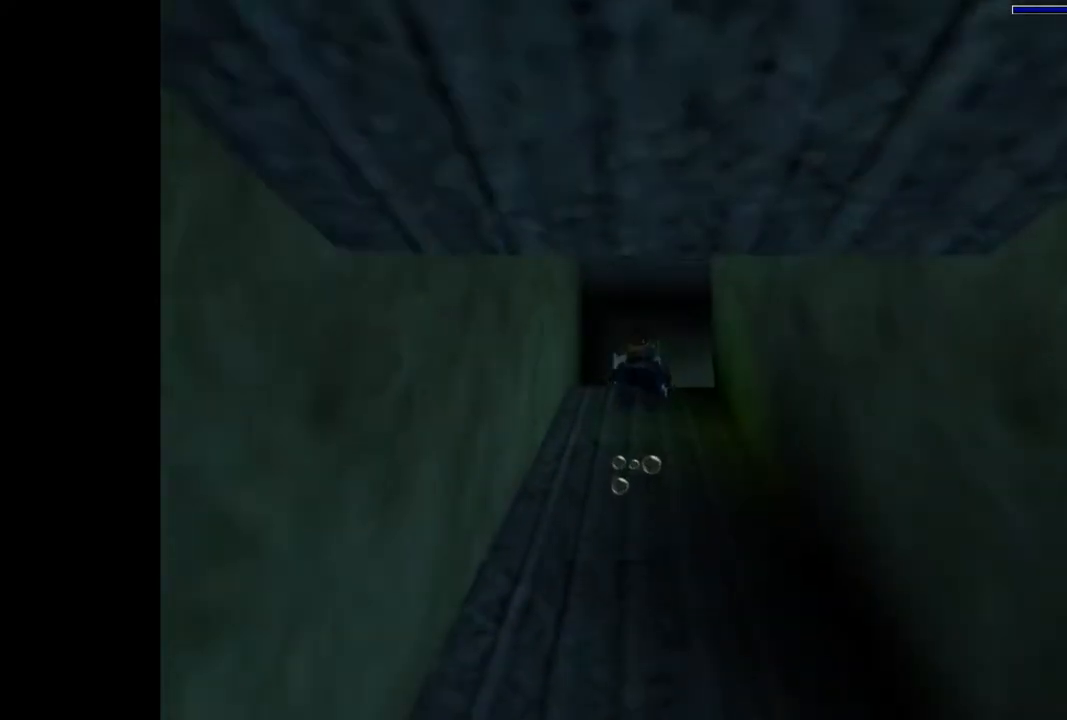
{"buttons": ["SQUARE"], "events": [[200, "DPAD_UP", "down"], [267, "DPAD_RIGHT", "down"], [333, "DPAD_RIGHT", "up"], [367, "DPAD_UP", "up"]]}
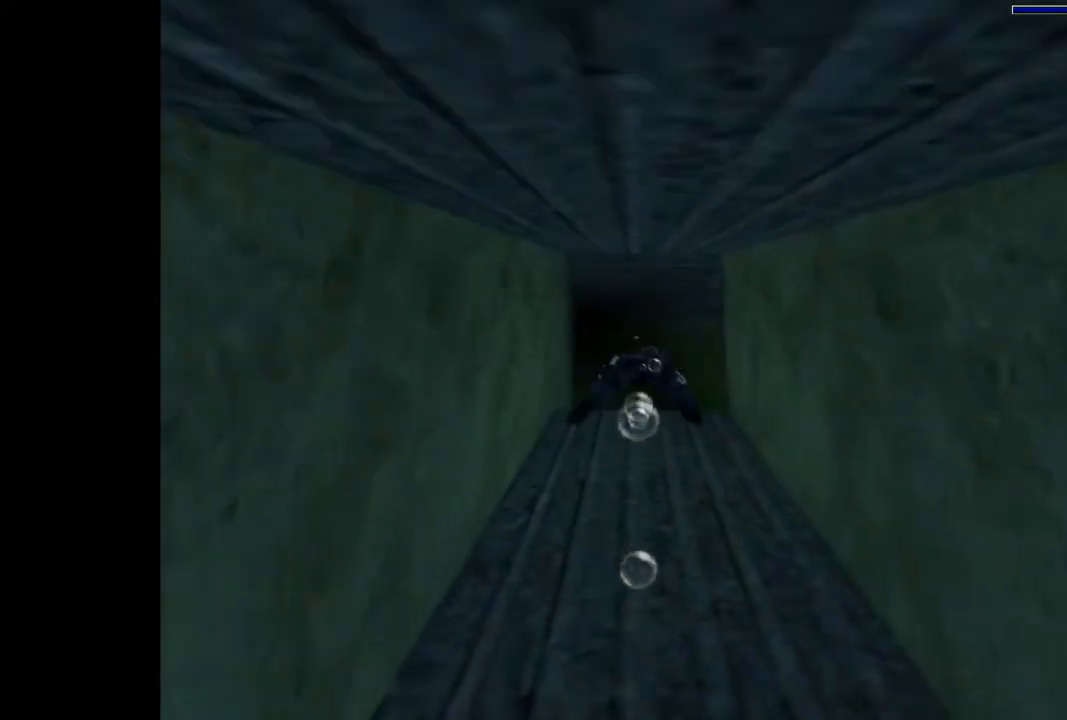
{"buttons": ["SQUARE", "DPAD_RIGHT"], "events": [[500, "DPAD_RIGHT", "down"]]}
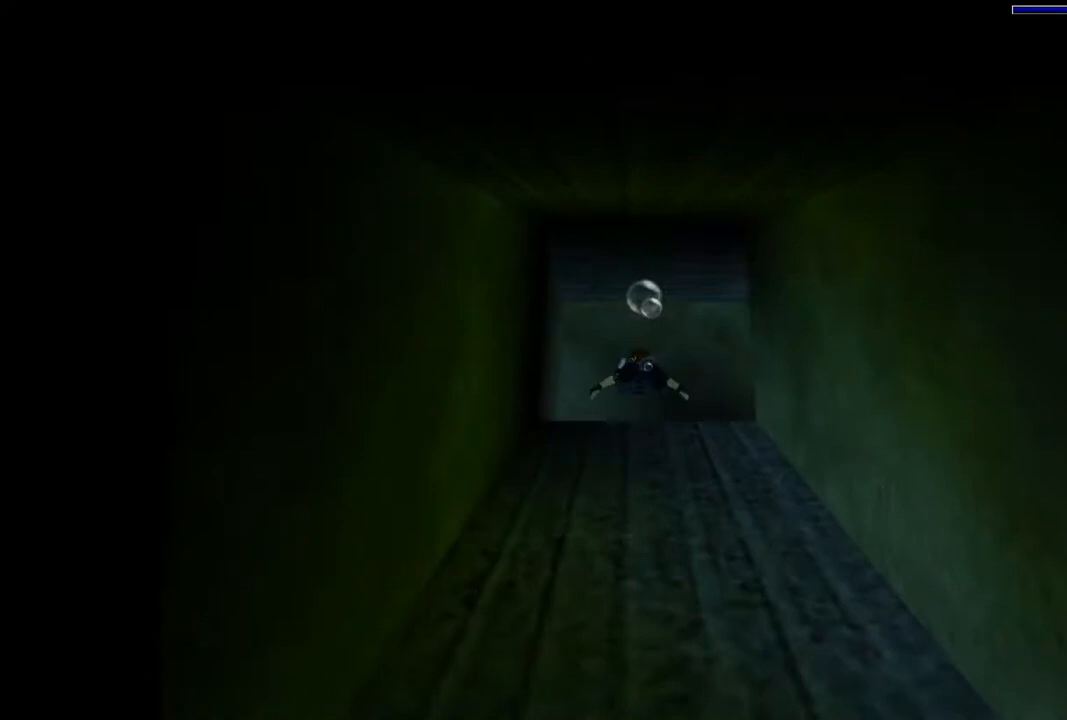
{"buttons": ["SQUARE", "DPAD_RIGHT"], "events": []}
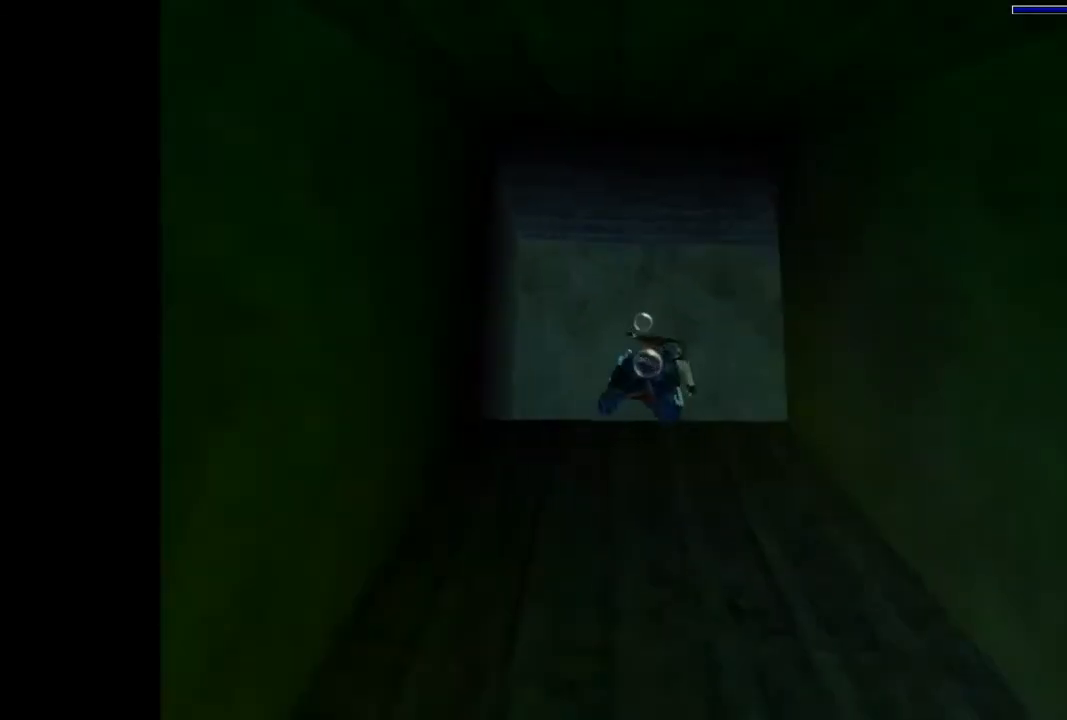
{"buttons": ["SQUARE", "DPAD_RIGHT"], "events": []}
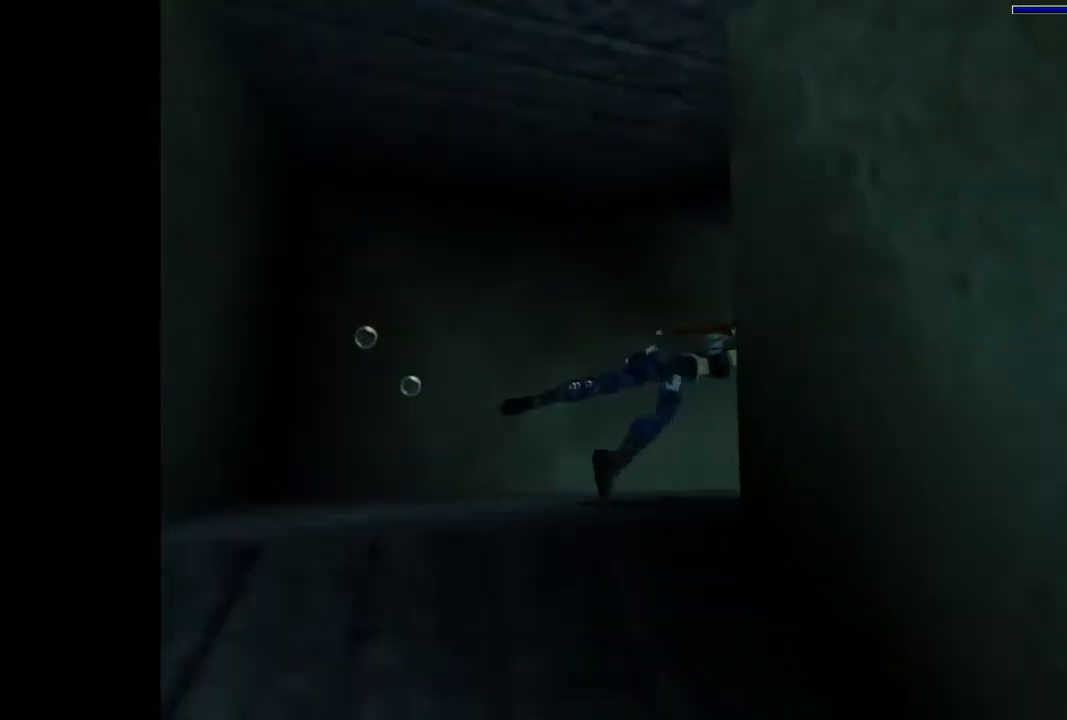
{"buttons": ["SQUARE"], "events": [[100, "DPAD_RIGHT", "up"], [300, "DPAD_UP", "down"], [500, "DPAD_UP", "up"]]}
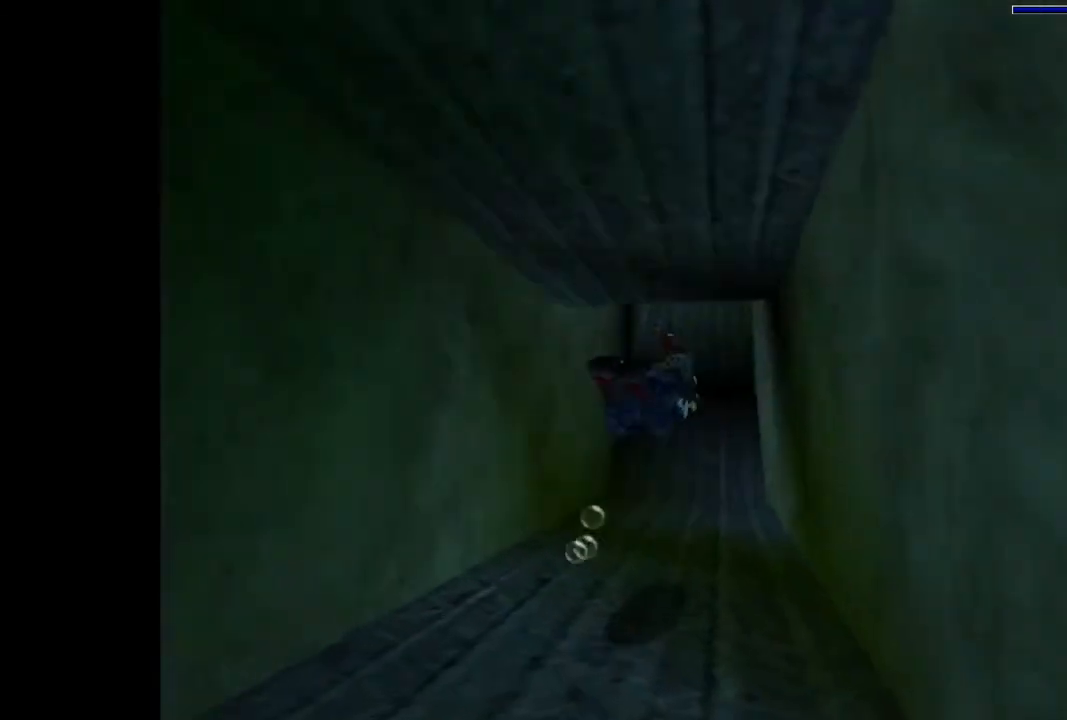
{"buttons": ["SQUARE"], "events": []}
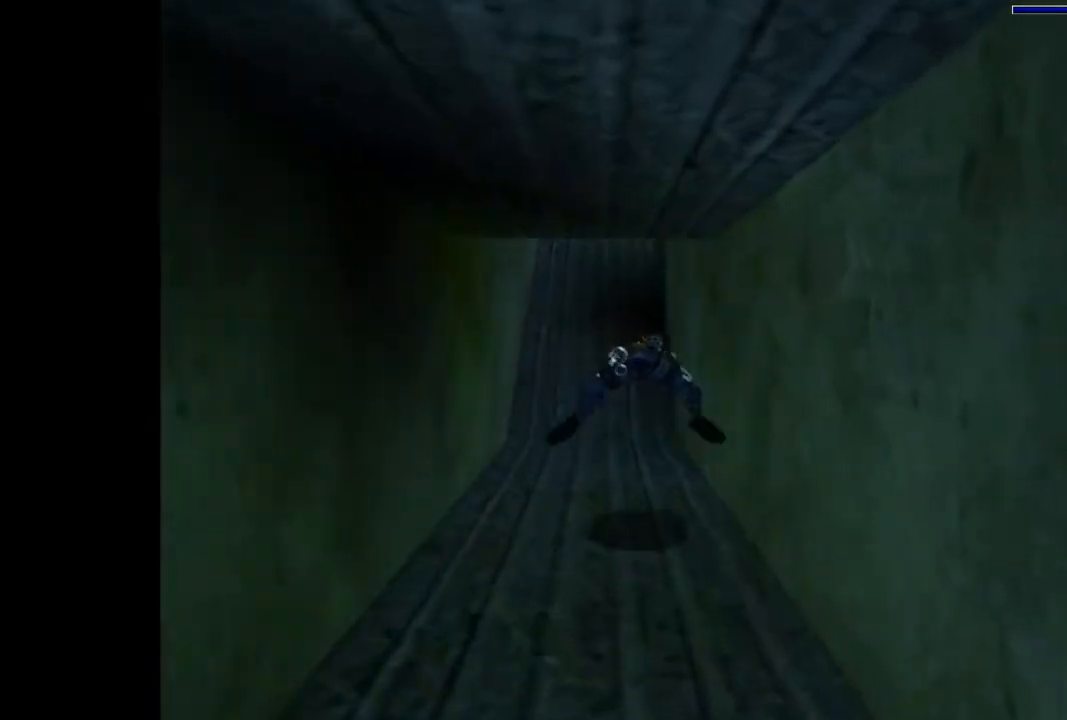
{"buttons": ["SQUARE"], "events": [[233, "DPAD_DOWN", "down"], [500, "DPAD_DOWN", "up"]]}
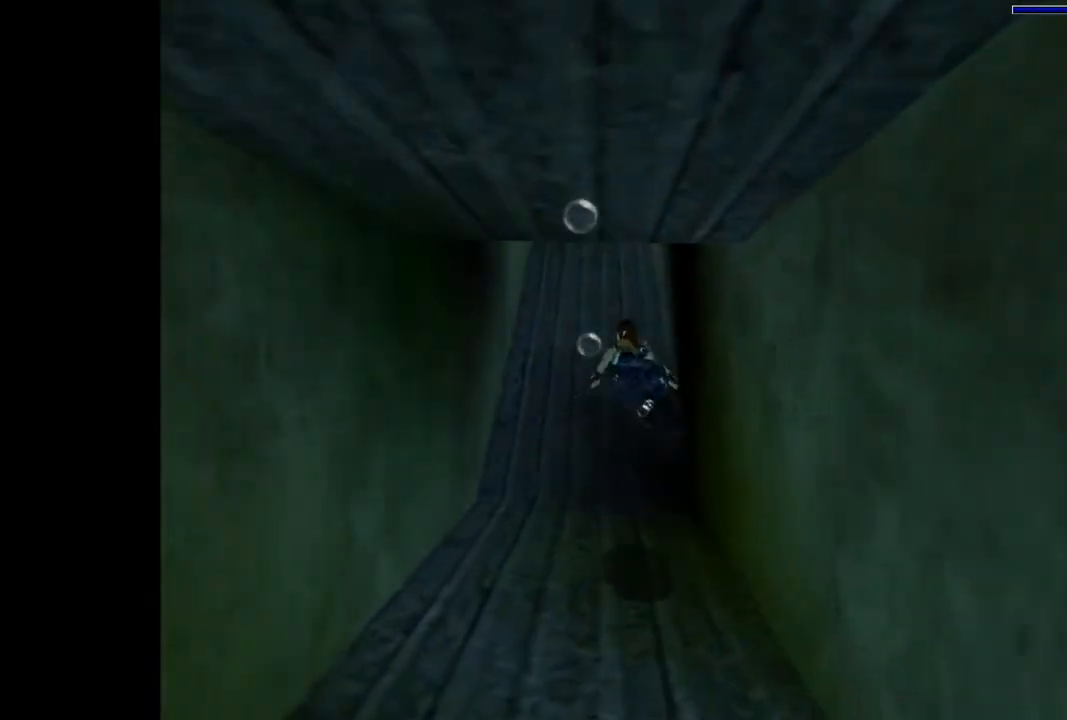
{"buttons": ["SQUARE"], "events": [[333, "DPAD_DOWN", "down"], [467, "DPAD_DOWN", "up"]]}
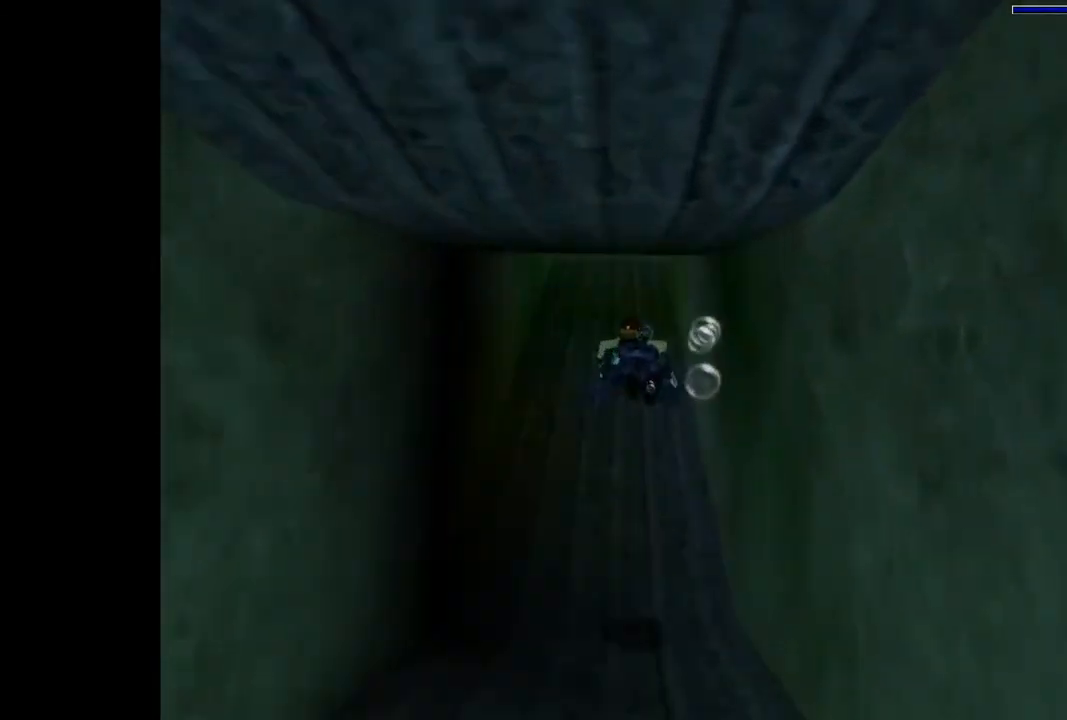
{"buttons": ["SQUARE"], "events": [[233, "DPAD_DOWN", "down"], [267, "DPAD_LEFT", "down"], [367, "DPAD_LEFT", "up"], [433, "DPAD_DOWN", "up"]]}
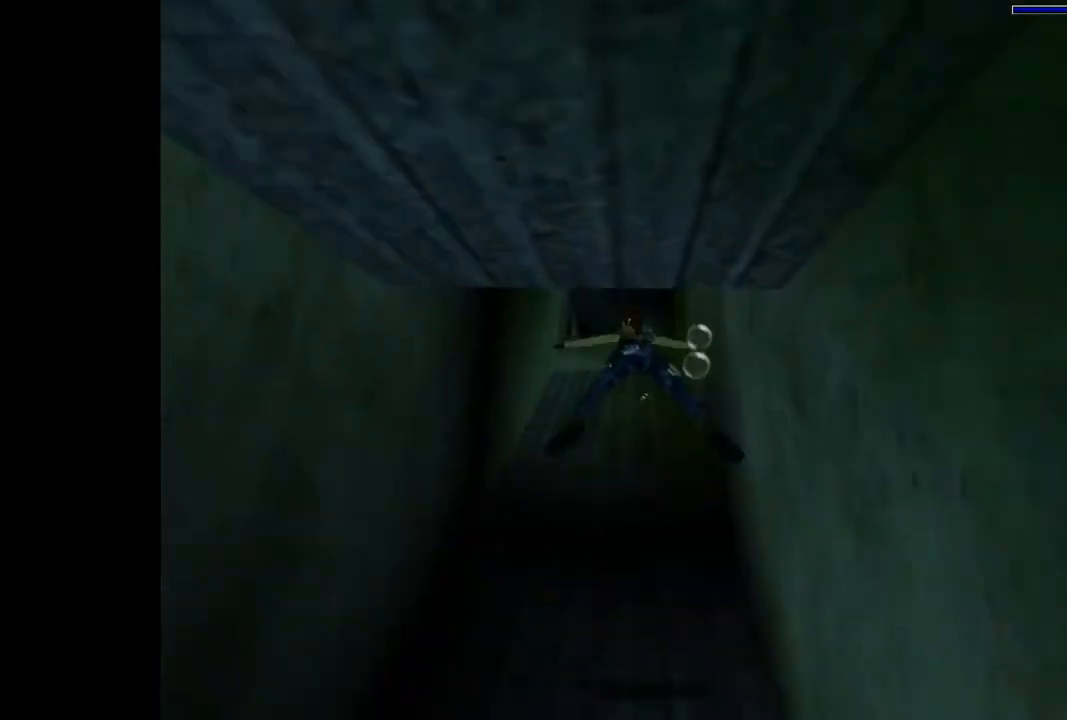
{"buttons": ["SQUARE"], "events": []}
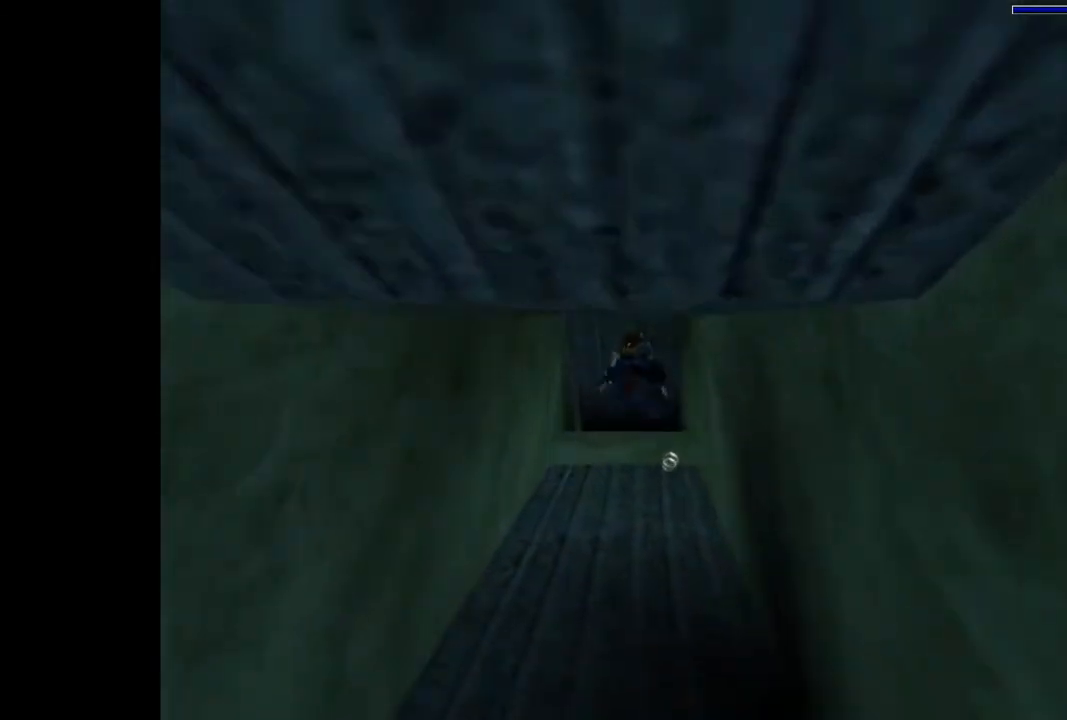
{"buttons": ["SQUARE"], "events": [[67, "DPAD_UP", "down"], [233, "DPAD_UP", "up"]]}
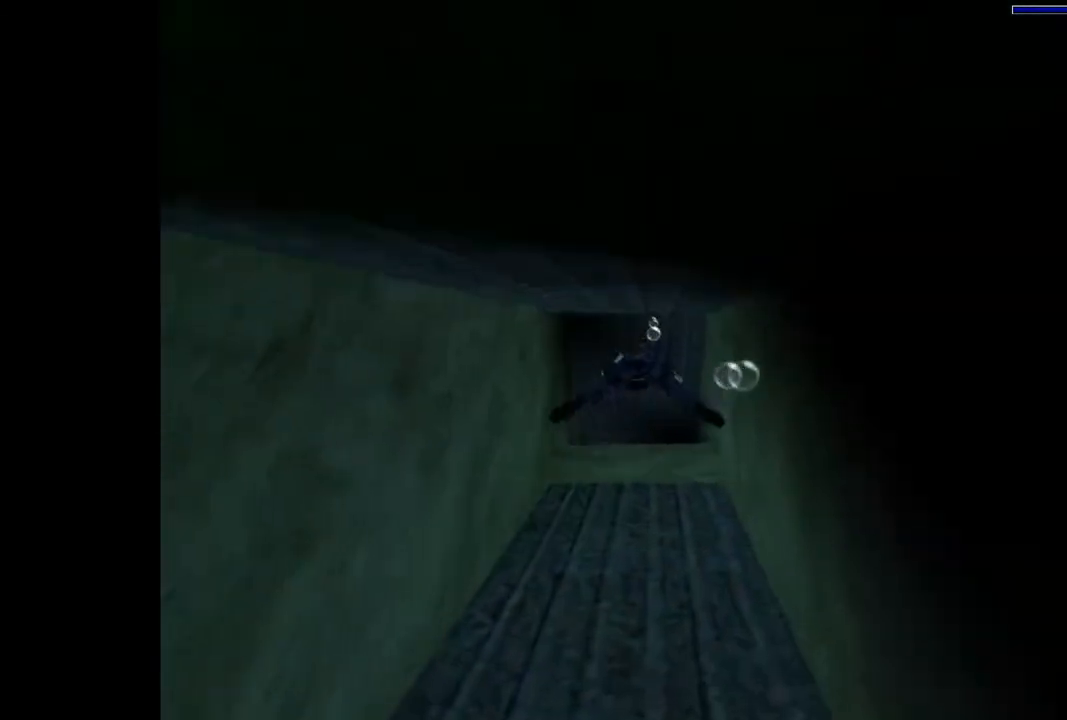
{"buttons": ["SQUARE"], "events": [[133, "DPAD_UP", "down"], [167, "DPAD_LEFT", "down"], [333, "DPAD_LEFT", "up"], [367, "DPAD_UP", "up"]]}
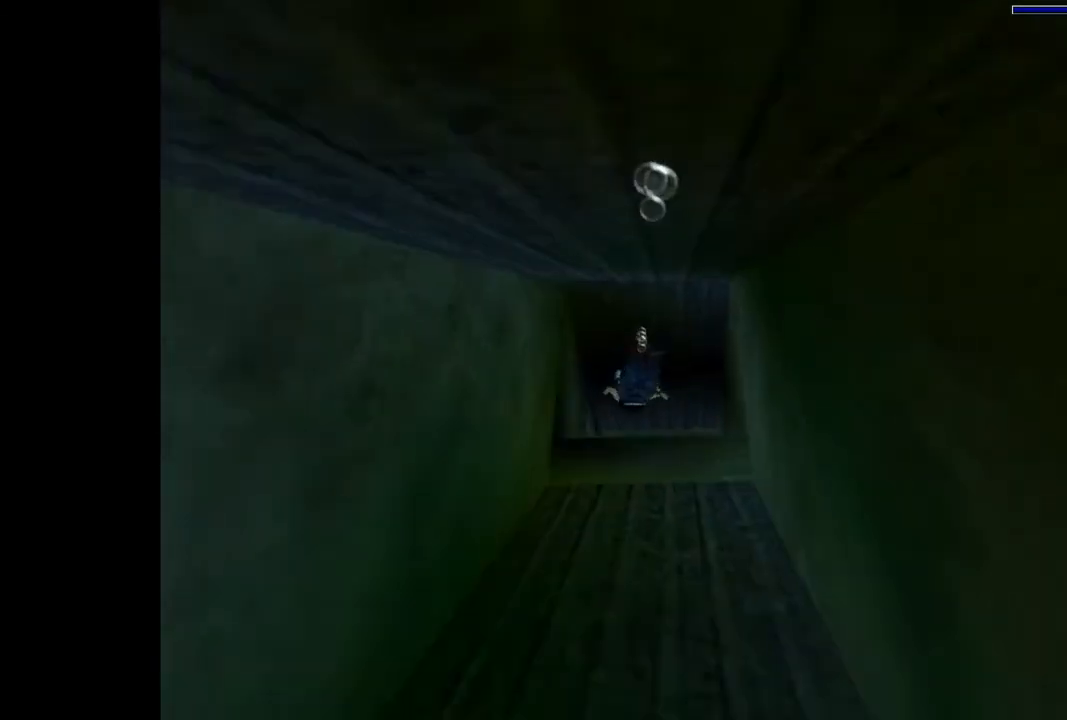
{"buttons": ["SQUARE"], "events": []}
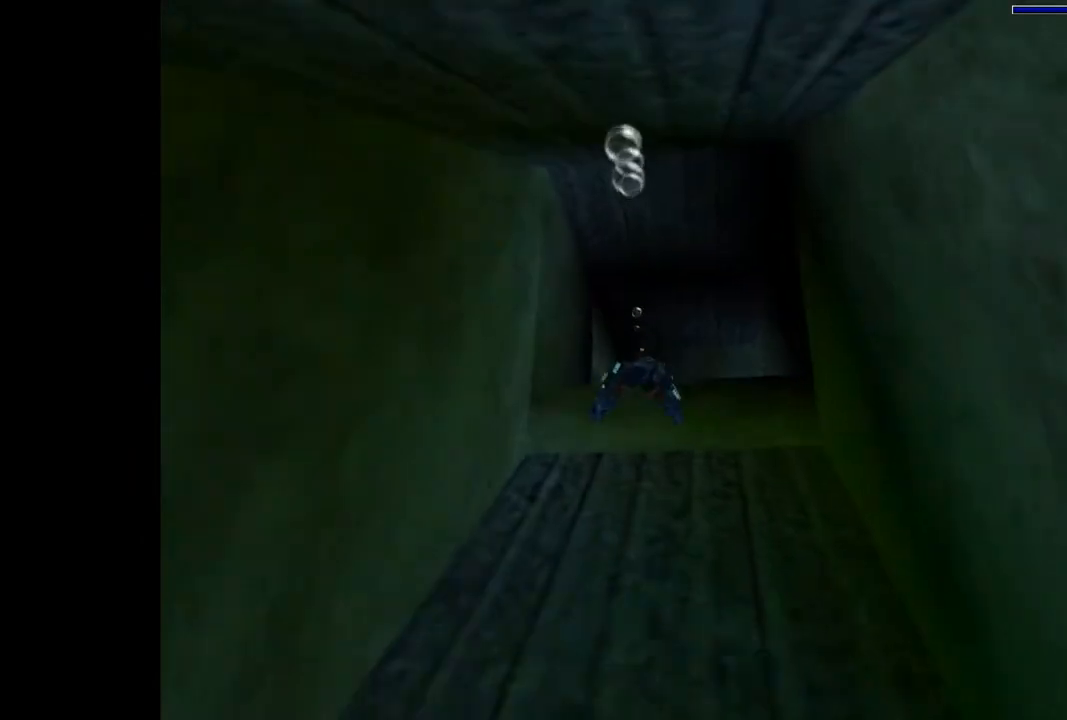
{"buttons": ["SQUARE", "DPAD_UP", "DPAD_LEFT"], "events": [[233, "DPAD_UP", "down"], [267, "DPAD_LEFT", "down"]]}
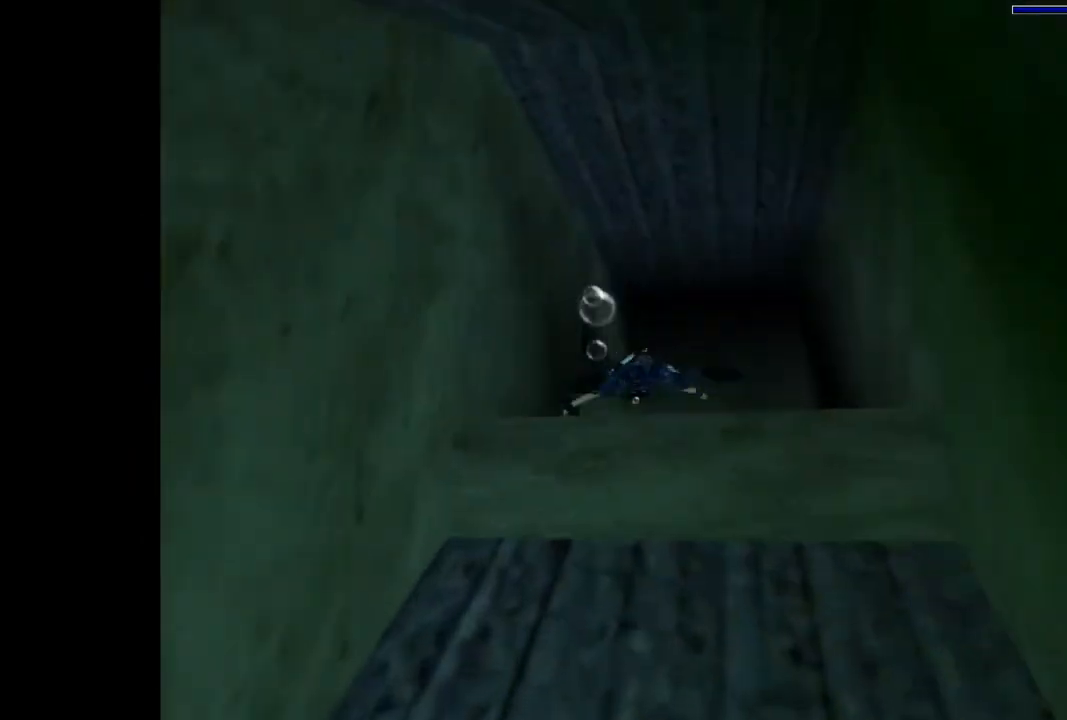
{"buttons": ["CROSS", "DPAD_LEFT"], "events": [[100, "SQUARE", "up"], [167, "CROSS", "down"], [167, "DPAD_UP", "up"]]}
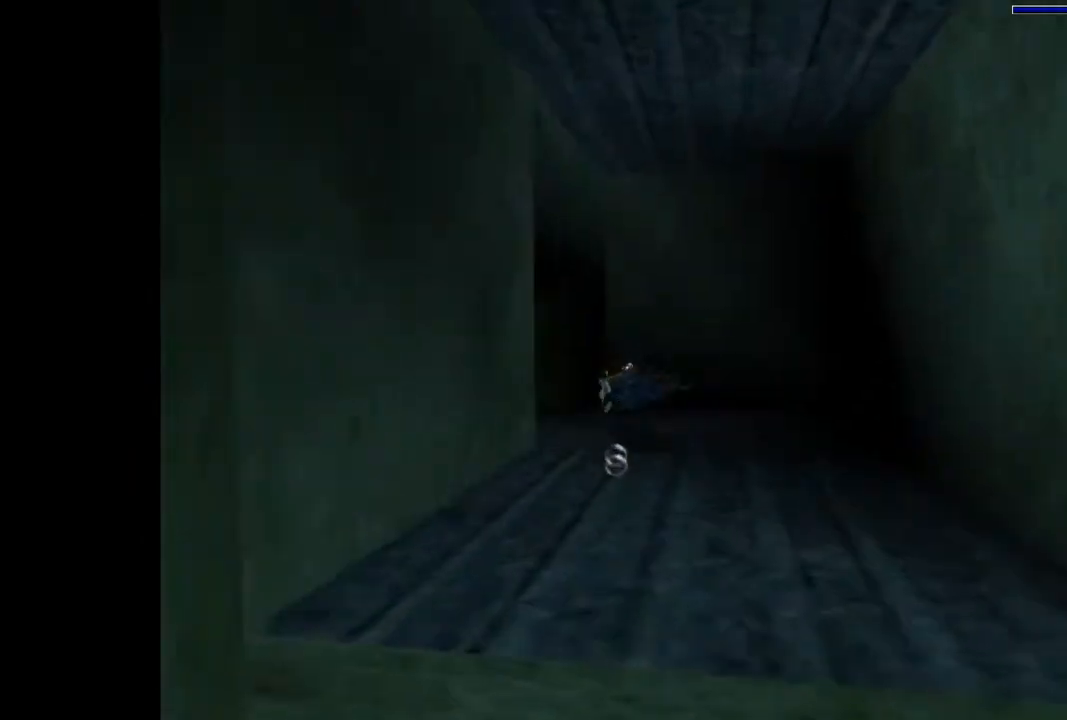
{"buttons": ["CROSS"], "events": [[500, "DPAD_LEFT", "up"]]}
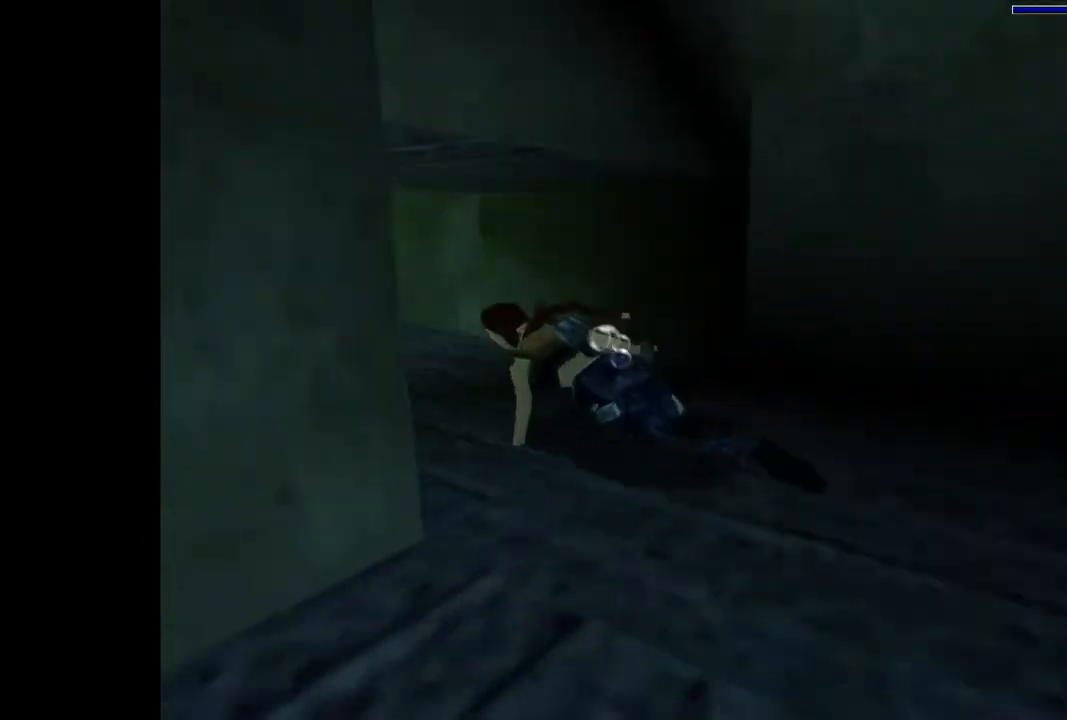
{"buttons": ["SQUARE"], "events": [[233, "SQUARE", "down"], [267, "CROSS", "up"]]}
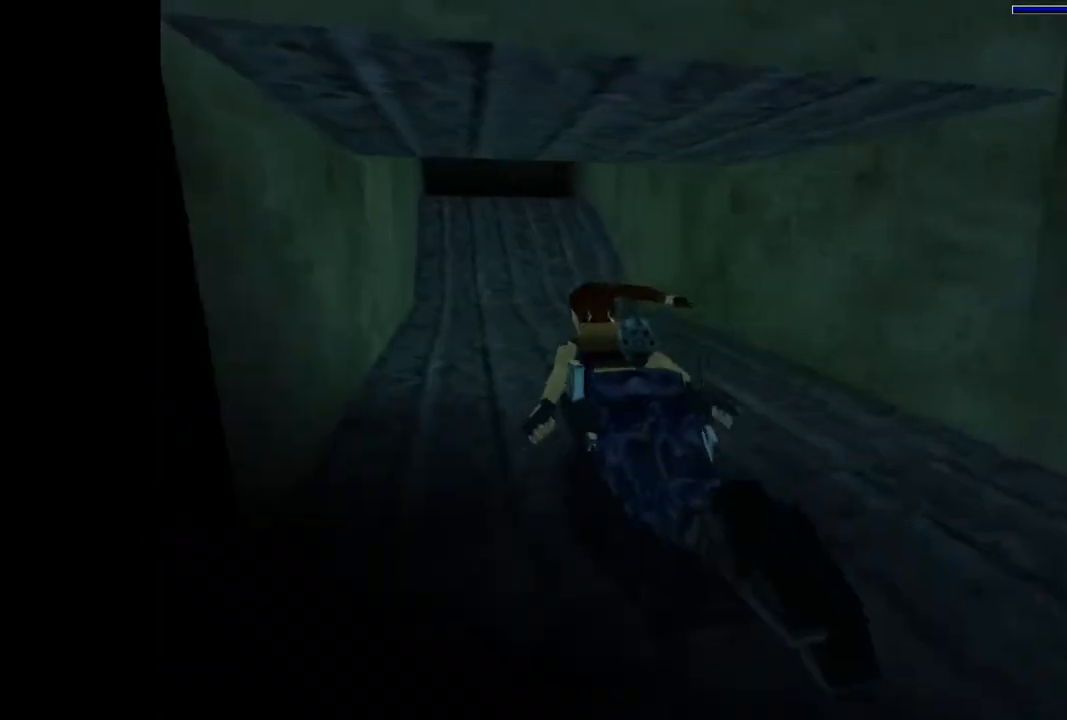
{"buttons": ["SQUARE"], "events": []}